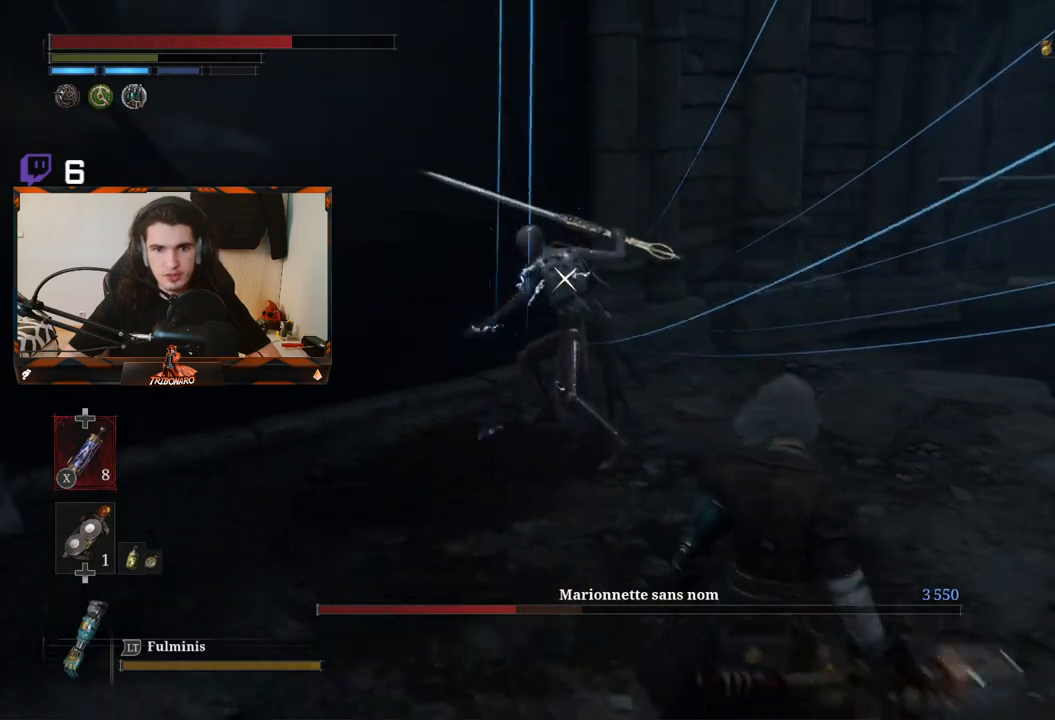
Gameplay with a controller (Xbox layout); each line is a JSON object with the inputs held at the frame after it (dt_ms = milliseconds from this image to that frame). "events" lists button and stick changes between this image and that frame as [ms after this image, input, new state], when the widget could be followed in between.
{"dt_ms": 500, "buttons": [], "left_stick": "center", "right_stick": "center", "events": []}
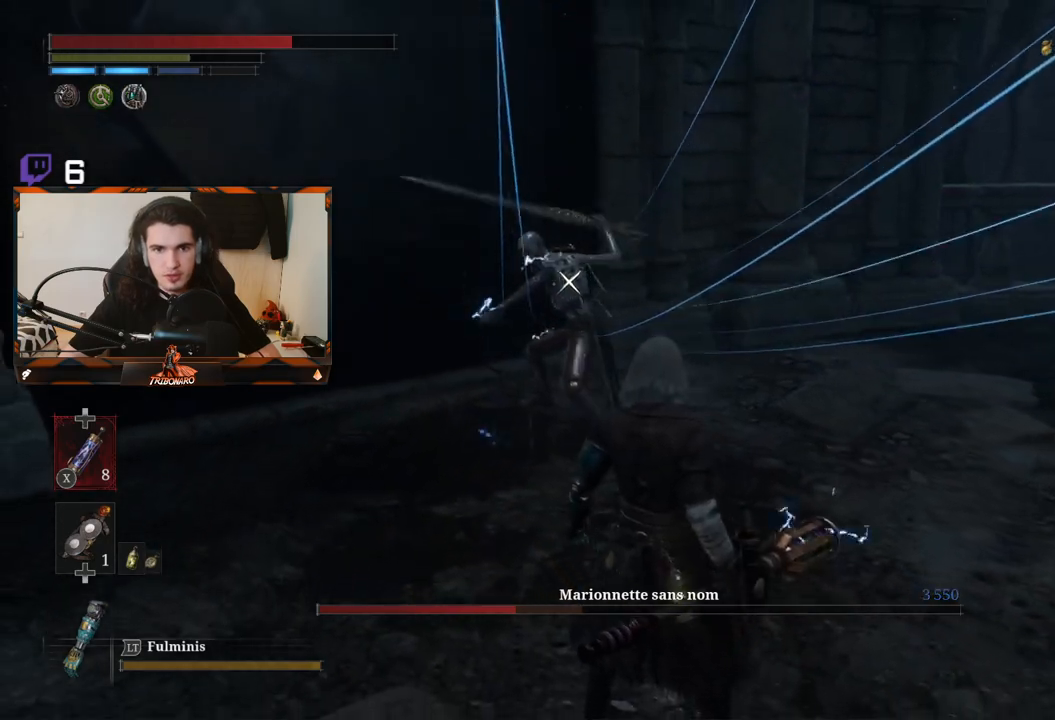
{"dt_ms": 500, "buttons": [], "left_stick": "center", "right_stick": "center", "events": [[183, "L1", "down"], [333, "L1", "up"]]}
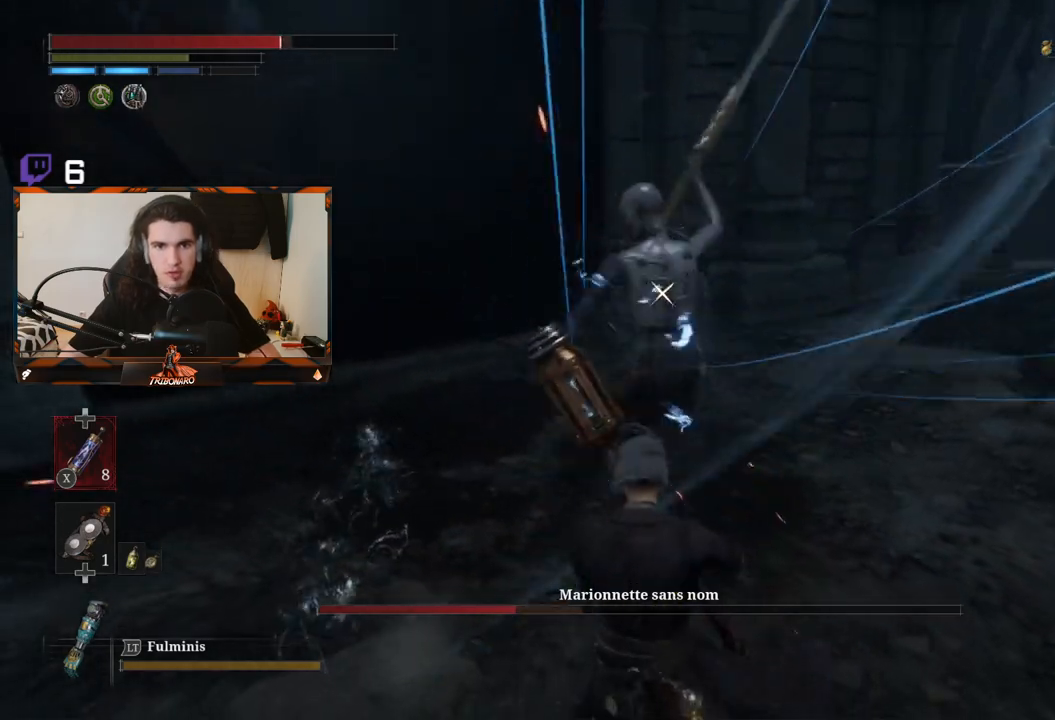
{"dt_ms": 500, "buttons": [], "left_stick": "center", "right_stick": "center", "events": [[317, "L1", "down"], [417, "L1", "up"]]}
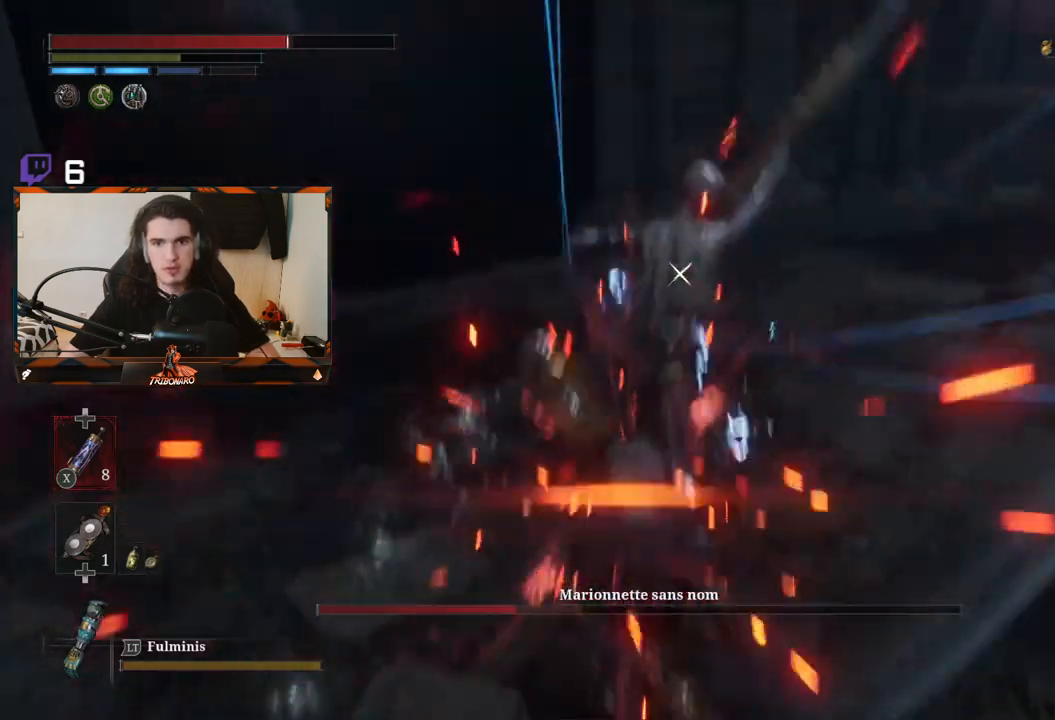
{"dt_ms": 500, "buttons": [], "left_stick": "center", "right_stick": "center", "events": [[300, "L1", "down"], [417, "L1", "up"]]}
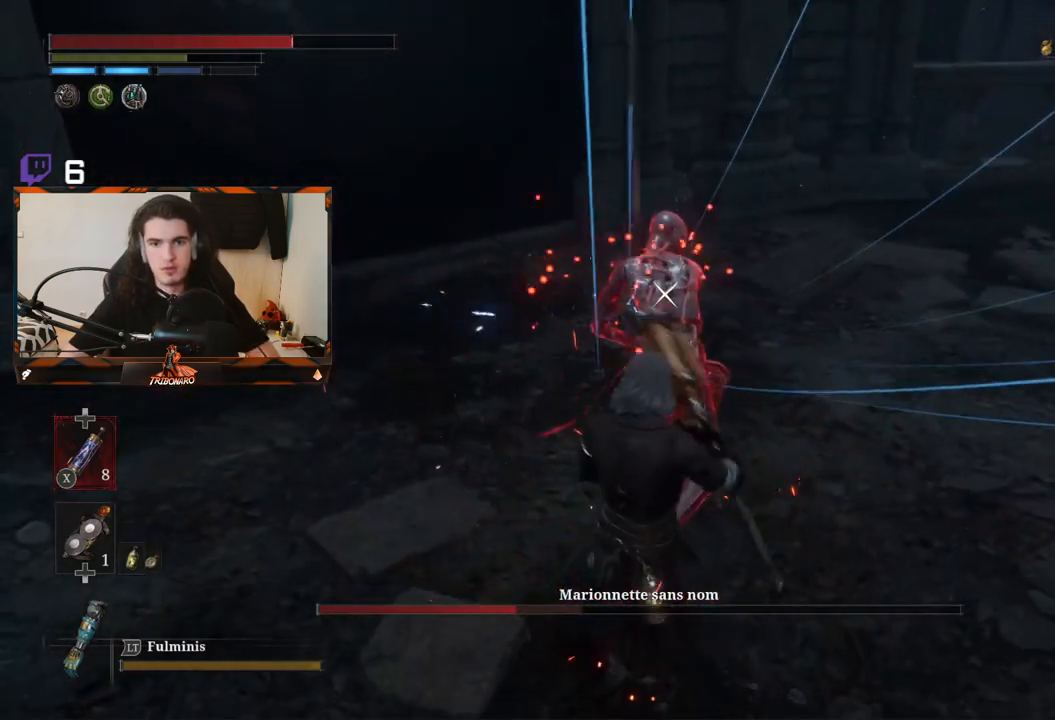
{"dt_ms": 500, "buttons": [], "left_stick": "center", "right_stick": "center", "events": []}
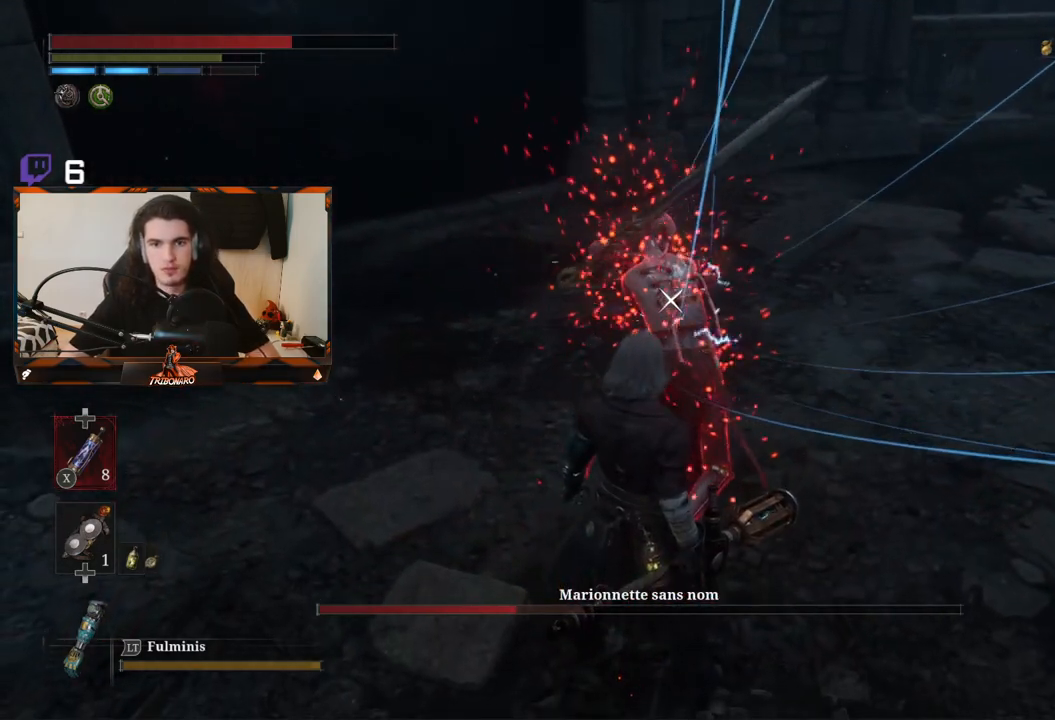
{"dt_ms": 500, "buttons": [], "left_stick": "center", "right_stick": "center", "events": [[333, "L1", "down"], [450, "L1", "up"]]}
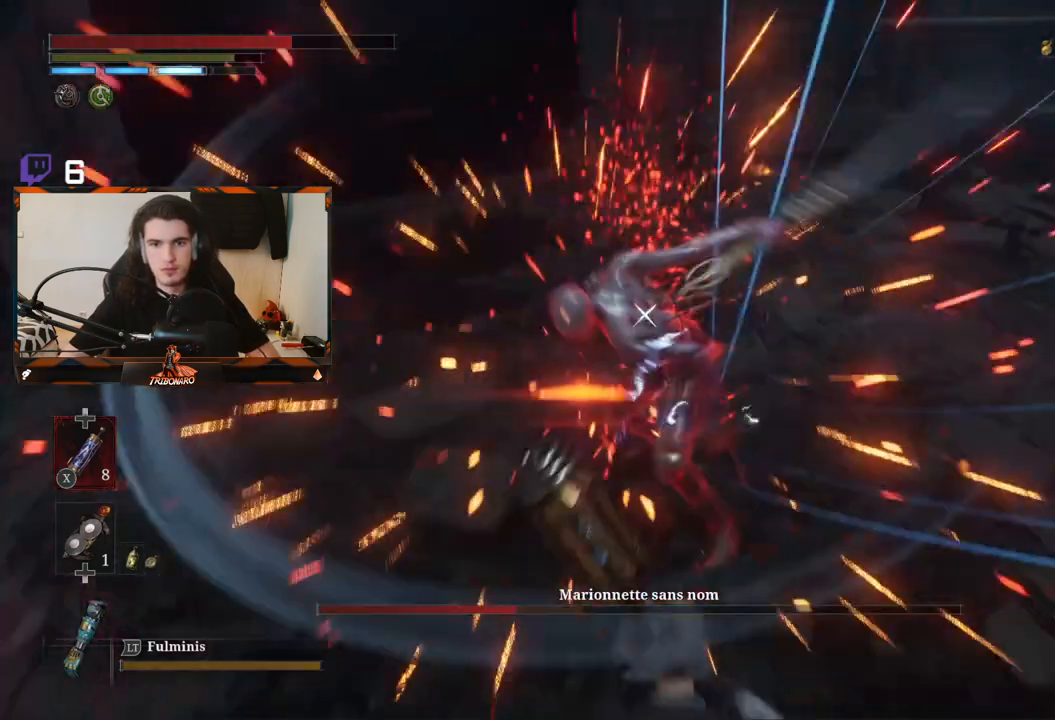
{"dt_ms": 500, "buttons": ["R1"], "left_stick": "up", "right_stick": "center", "events": [[417, "left_stick", "up-right"], [467, "left_stick", "up"], [500, "R1", "down"]]}
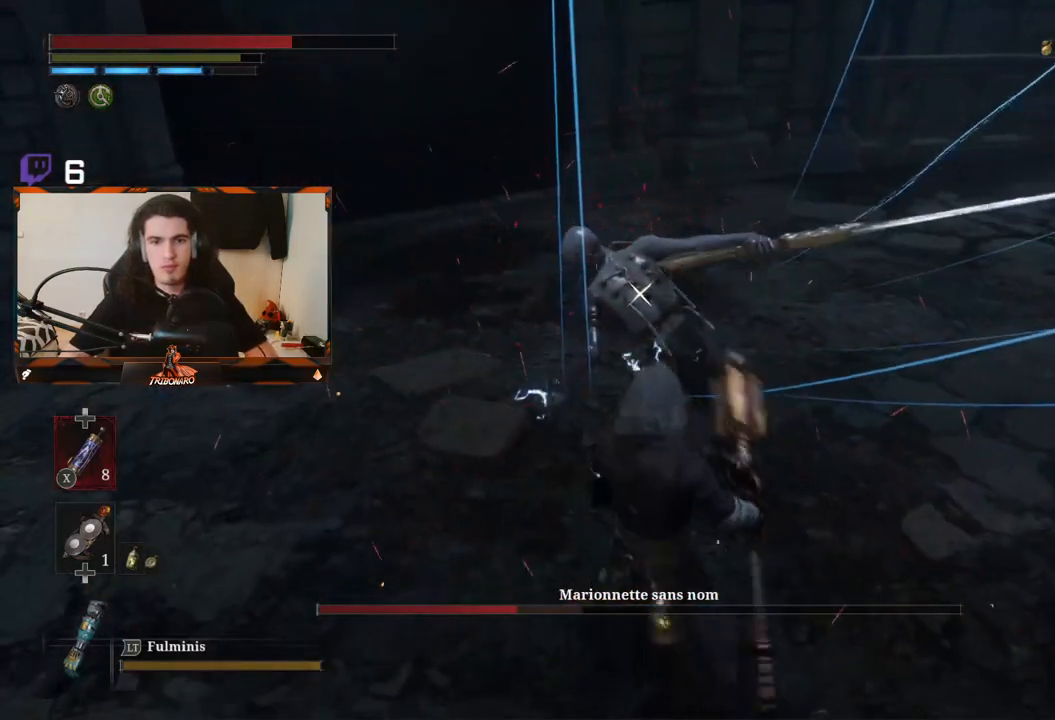
{"dt_ms": 500, "buttons": [], "left_stick": "center", "right_stick": "center", "events": [[117, "R1", "up"], [217, "R1", "down"], [283, "R1", "up"], [383, "left_stick", "center"]]}
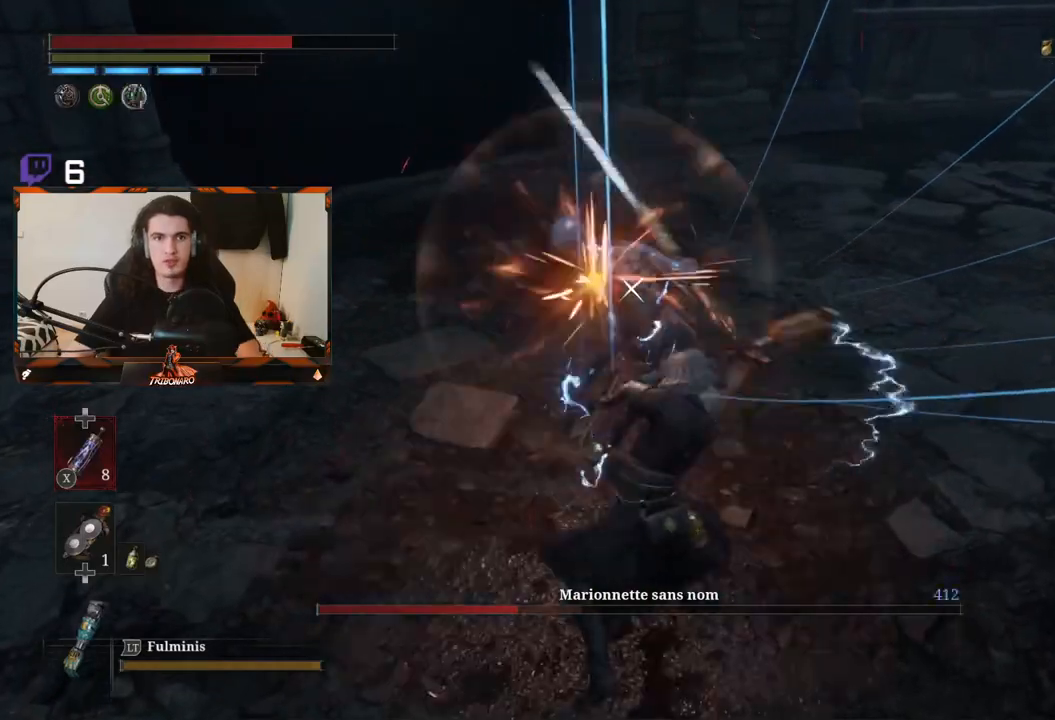
{"dt_ms": 500, "buttons": [], "left_stick": "center", "right_stick": "center", "events": [[17, "R1", "down"], [150, "R1", "up"], [217, "R1", "down"], [317, "R1", "up"], [400, "R1", "down"], [467, "R1", "up"]]}
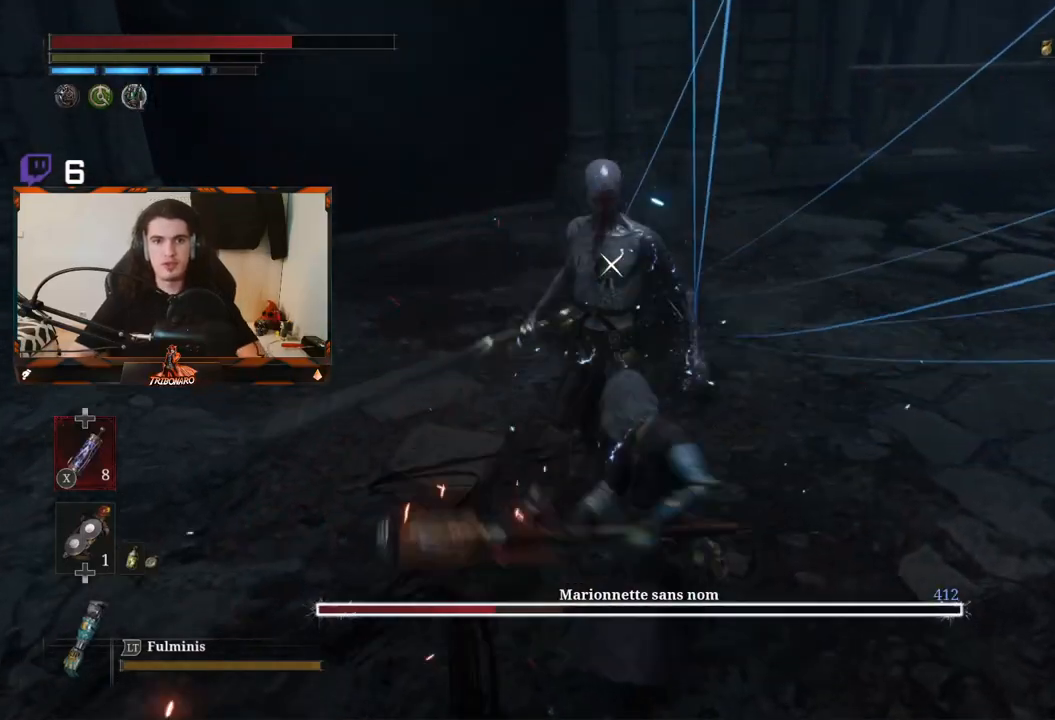
{"dt_ms": 500, "buttons": [], "left_stick": "center", "right_stick": "center", "events": []}
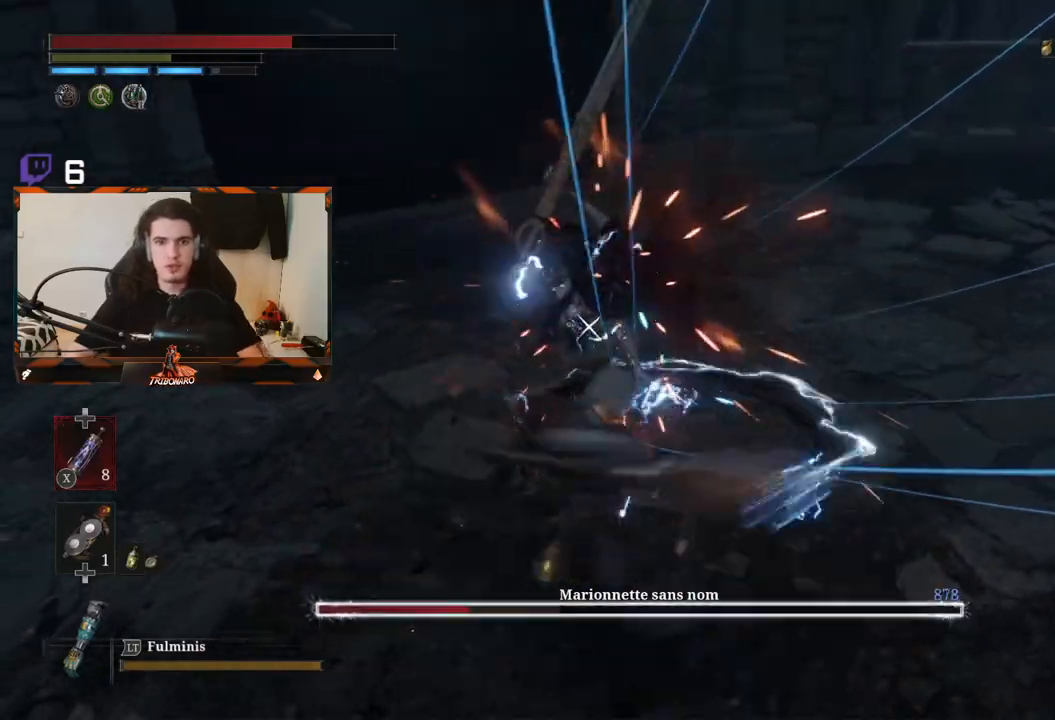
{"dt_ms": 500, "buttons": ["L1"], "left_stick": "center", "right_stick": "center", "events": [[483, "L1", "down"]]}
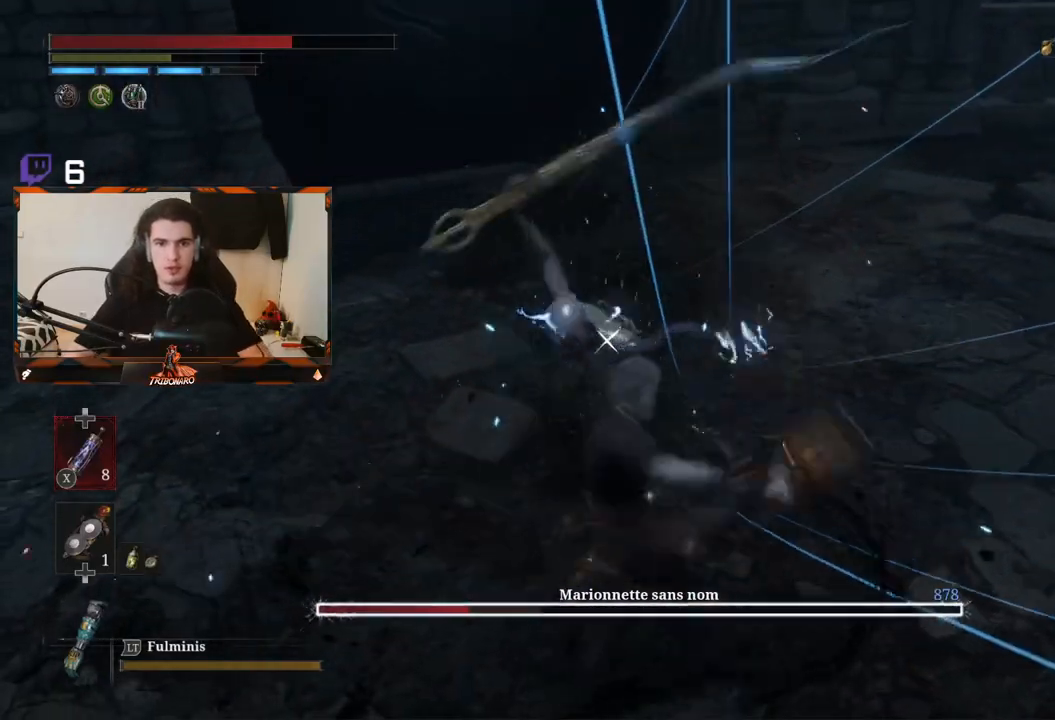
{"dt_ms": 500, "buttons": [], "left_stick": "center", "right_stick": "center", "events": [[233, "L1", "up"]]}
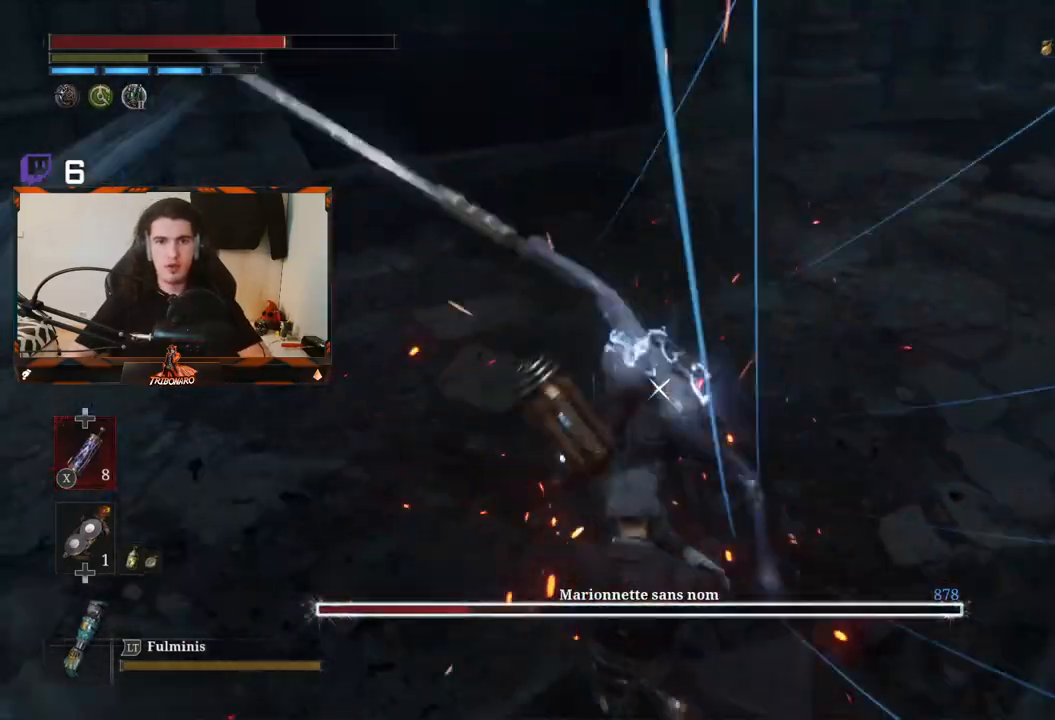
{"dt_ms": 500, "buttons": [], "left_stick": "center", "right_stick": "center", "events": [[33, "L1", "down"], [150, "L1", "up"], [283, "L1", "down"], [383, "L1", "up"]]}
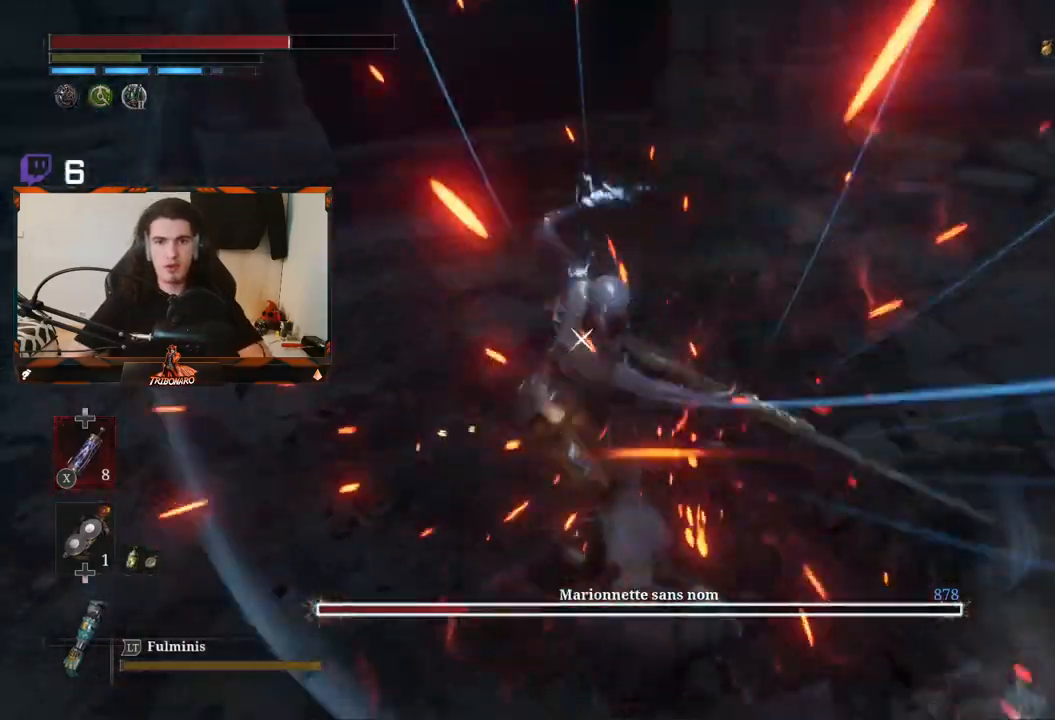
{"dt_ms": 500, "buttons": [], "left_stick": "center", "right_stick": "center", "events": [[217, "L1", "down"], [367, "L1", "up"]]}
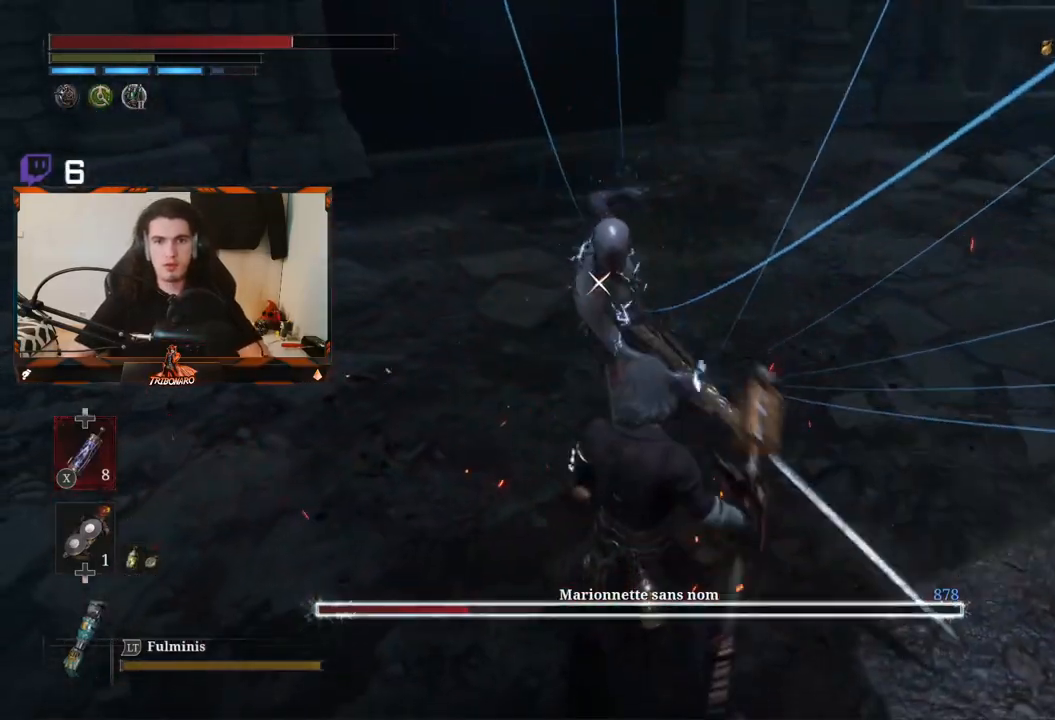
{"dt_ms": 500, "buttons": ["R2"], "left_stick": "up", "right_stick": "center"}
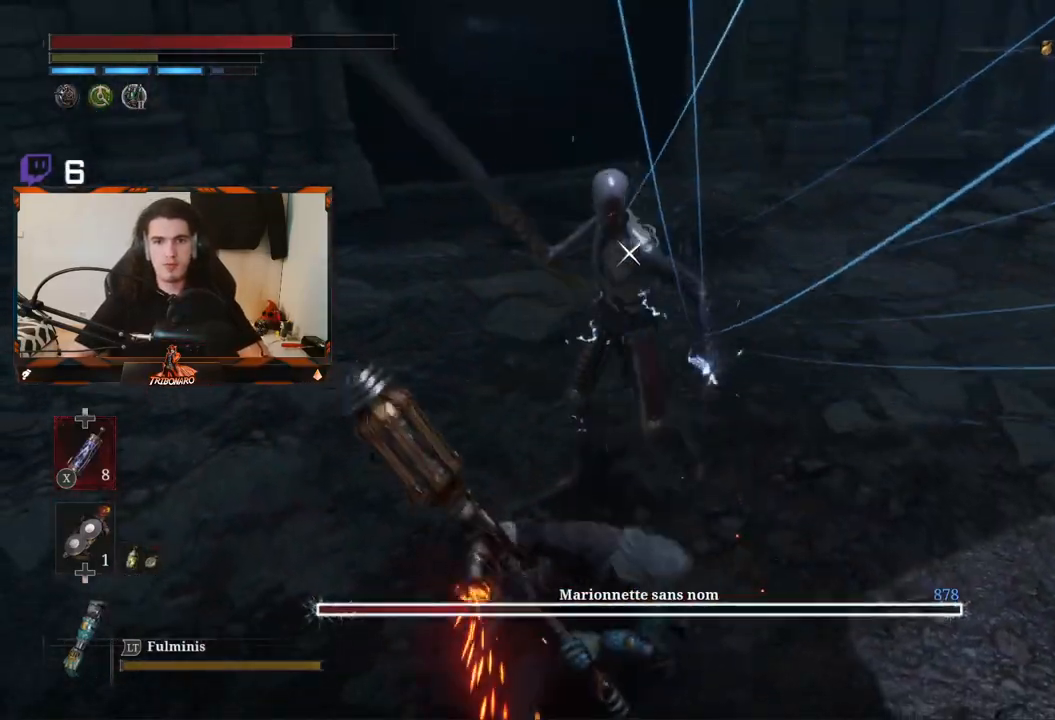
{"dt_ms": 500, "buttons": ["R2"], "left_stick": "up", "right_stick": "center", "events": []}
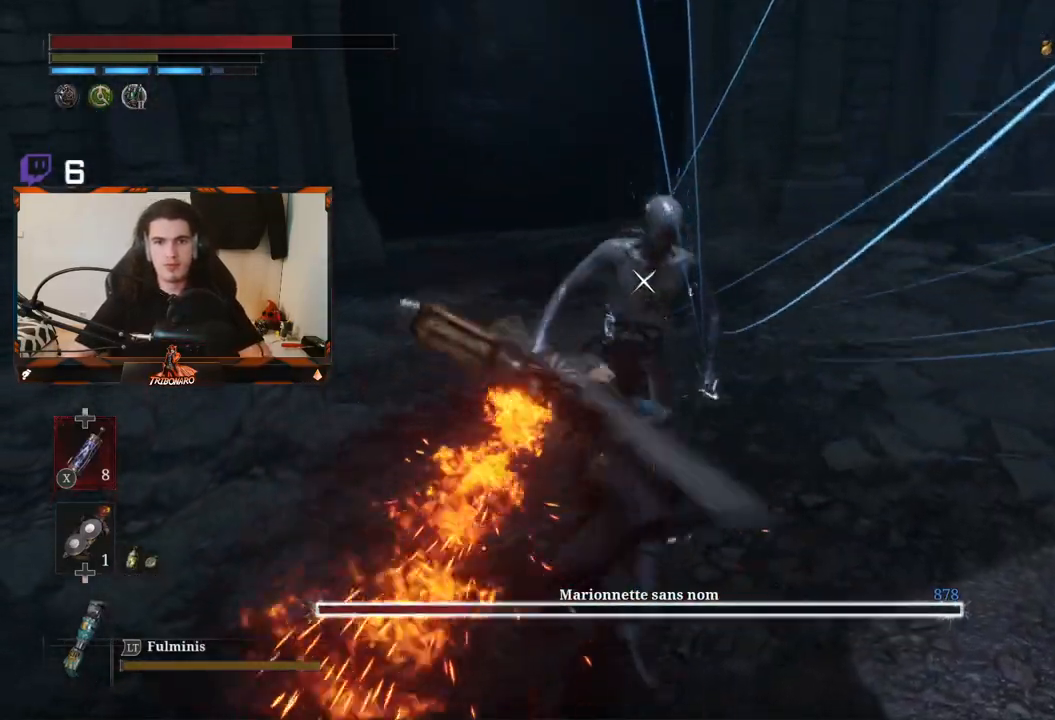
{"dt_ms": 500, "buttons": ["R2"], "left_stick": "up", "right_stick": "center", "events": []}
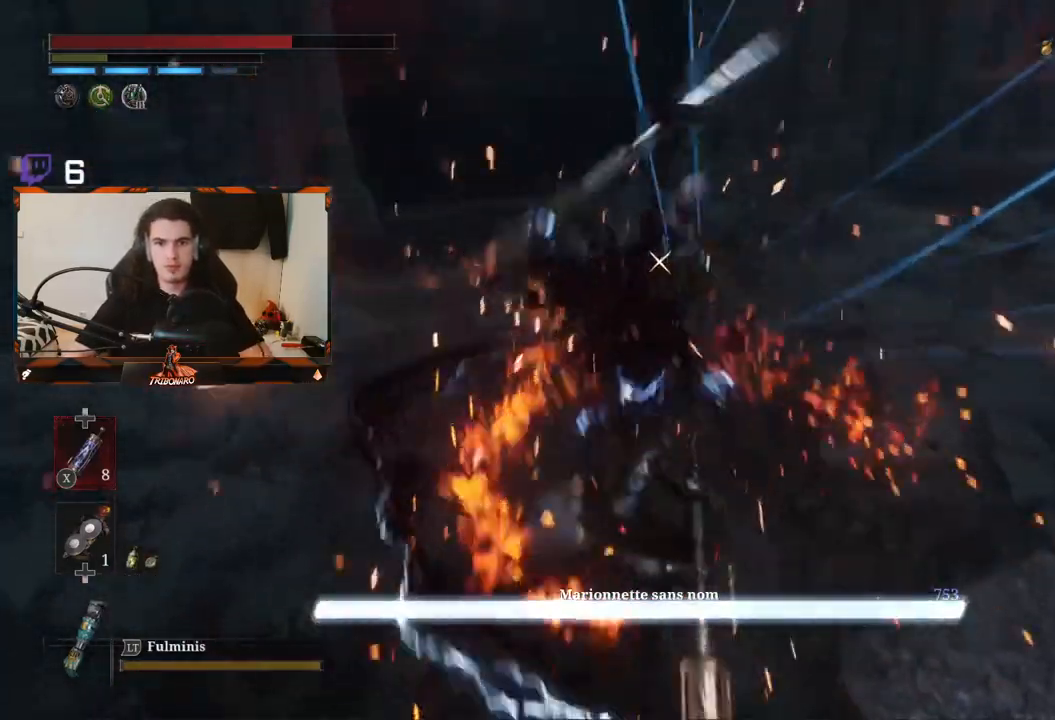
{"dt_ms": 500, "buttons": [], "left_stick": "up", "right_stick": "center", "events": [[50, "R2", "up"]]}
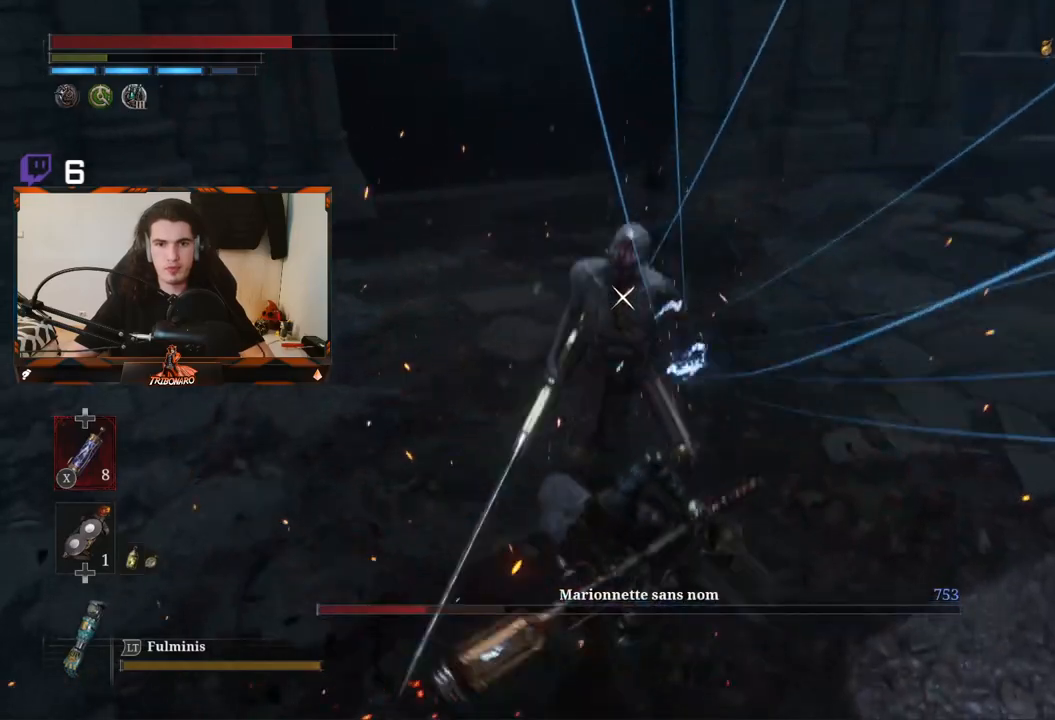
{"dt_ms": 500, "buttons": ["R1"], "left_stick": "center", "right_stick": "center", "events": [[283, "R1", "down"], [400, "R1", "up"], [467, "R1", "down"], [467, "left_stick", "center"]]}
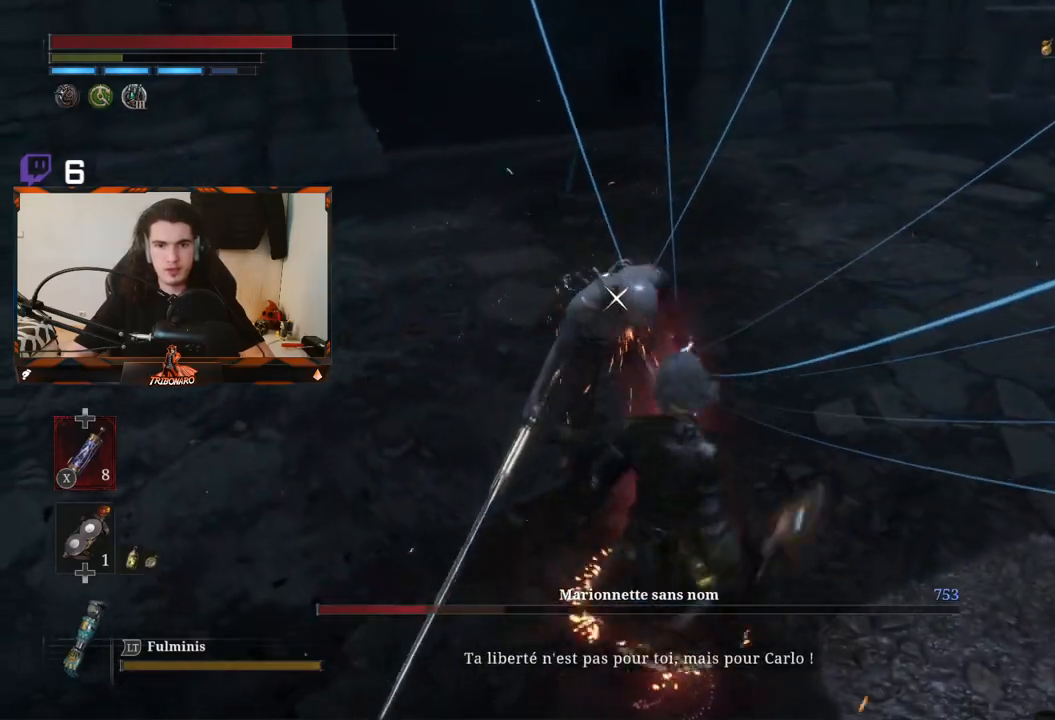
{"dt_ms": 500, "buttons": [], "left_stick": "center", "right_stick": "center", "events": [[17, "R1", "up"]]}
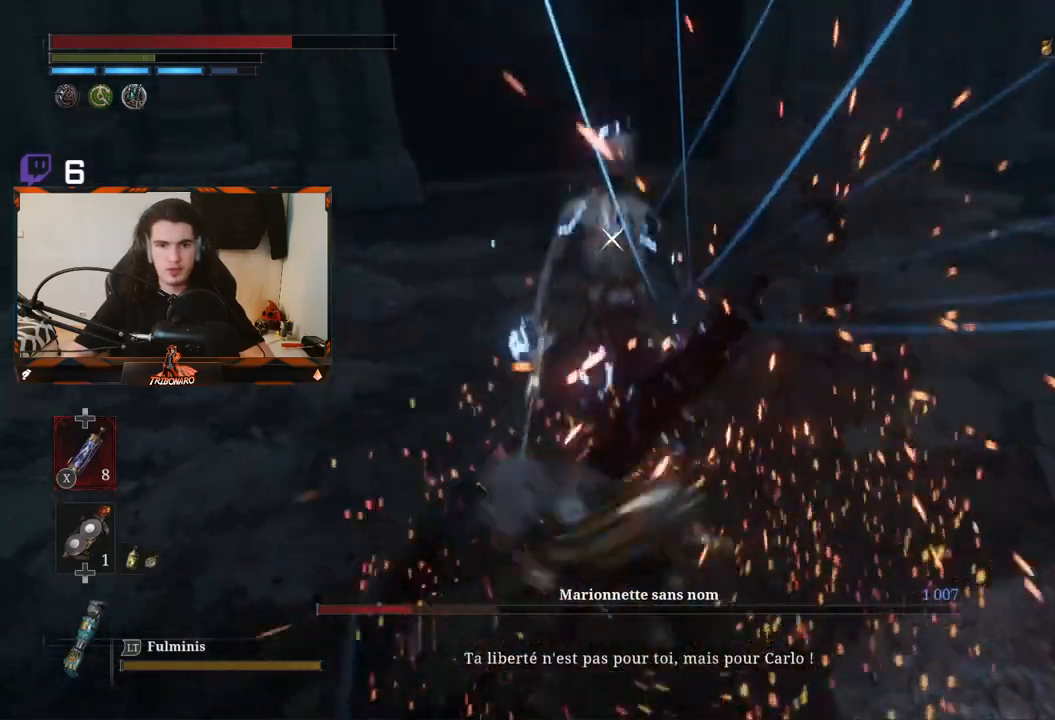
{"dt_ms": 500, "buttons": [], "left_stick": "center", "right_stick": "center"}
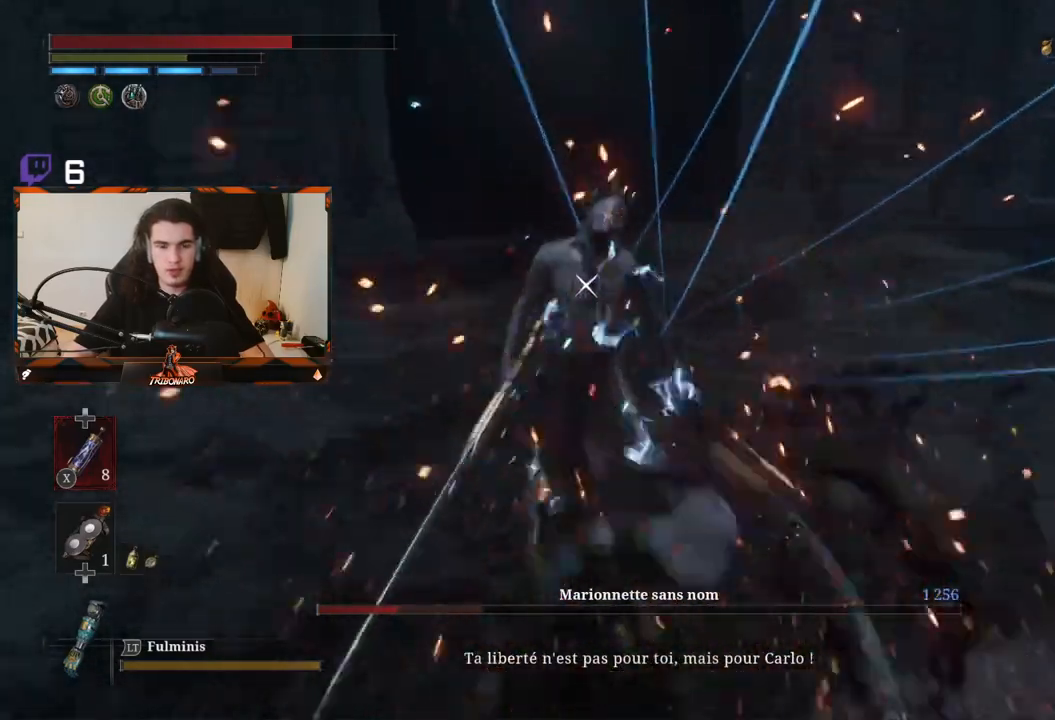
{"dt_ms": 1000, "buttons": [], "left_stick": "up", "right_stick": "center"}
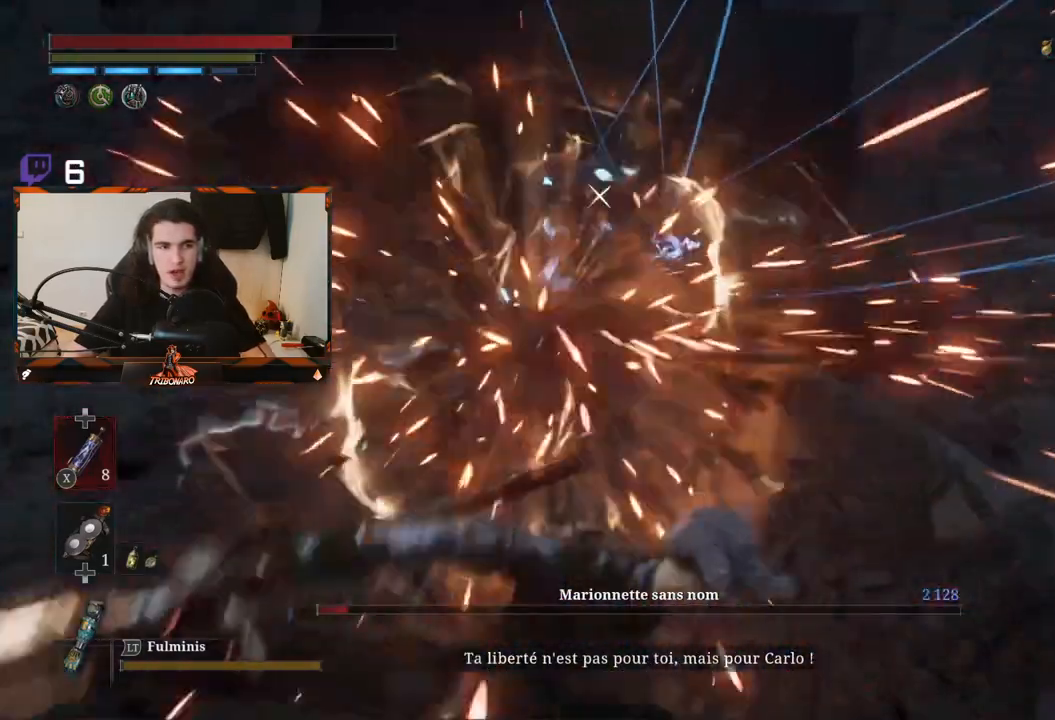
{"dt_ms": 500, "buttons": [], "left_stick": "up", "right_stick": "center", "events": []}
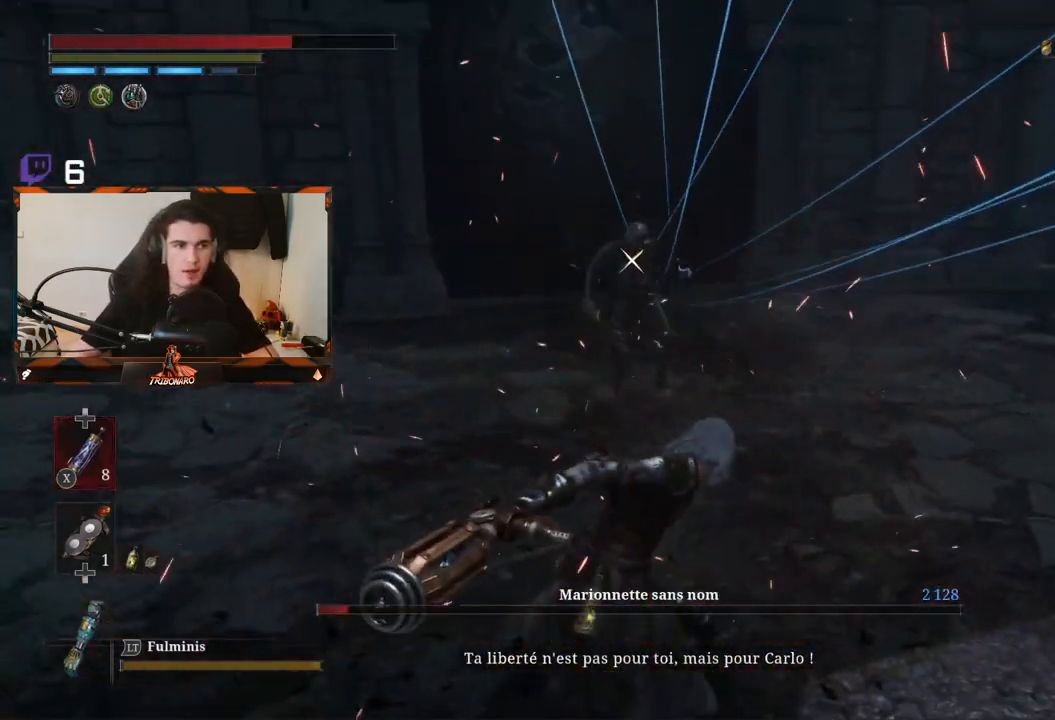
{"dt_ms": 500, "buttons": [], "left_stick": "up", "right_stick": "center", "events": []}
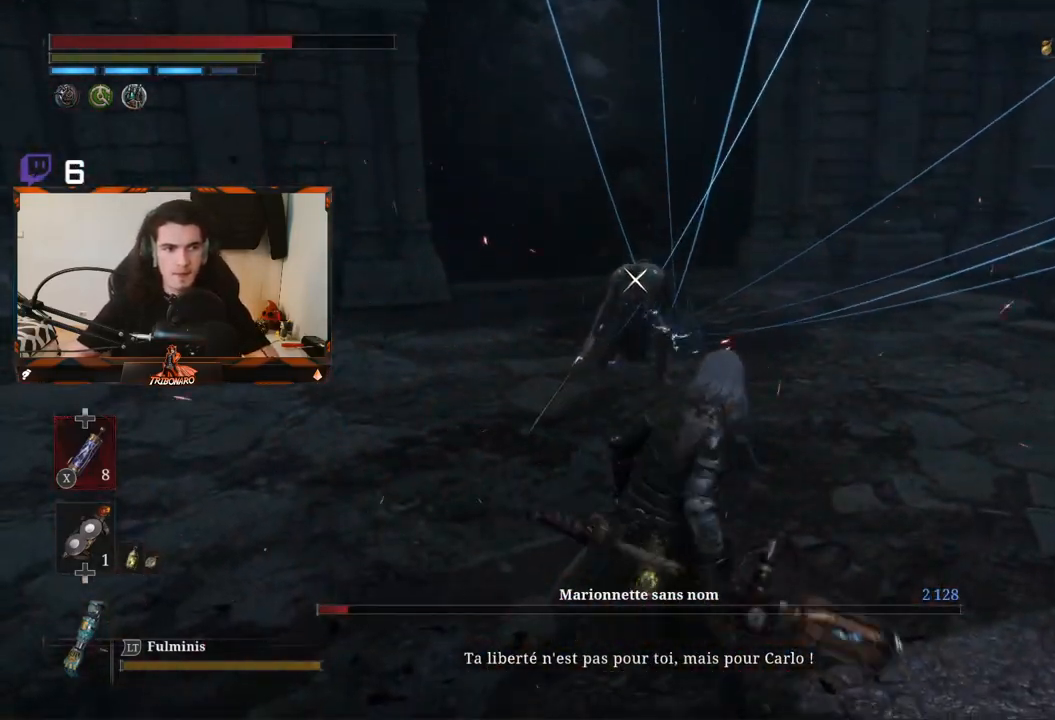
{"dt_ms": 500, "buttons": [], "left_stick": "up", "right_stick": "center", "events": []}
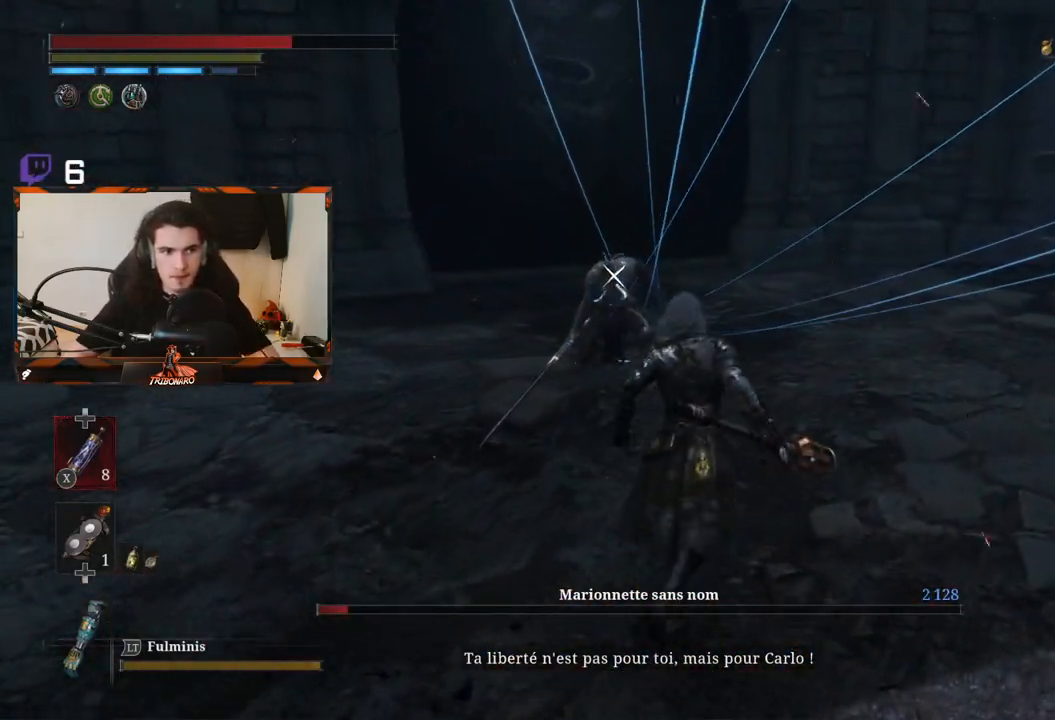
{"dt_ms": 500, "buttons": ["R2"], "left_stick": "up", "right_stick": "center", "events": [[250, "R2", "down"]]}
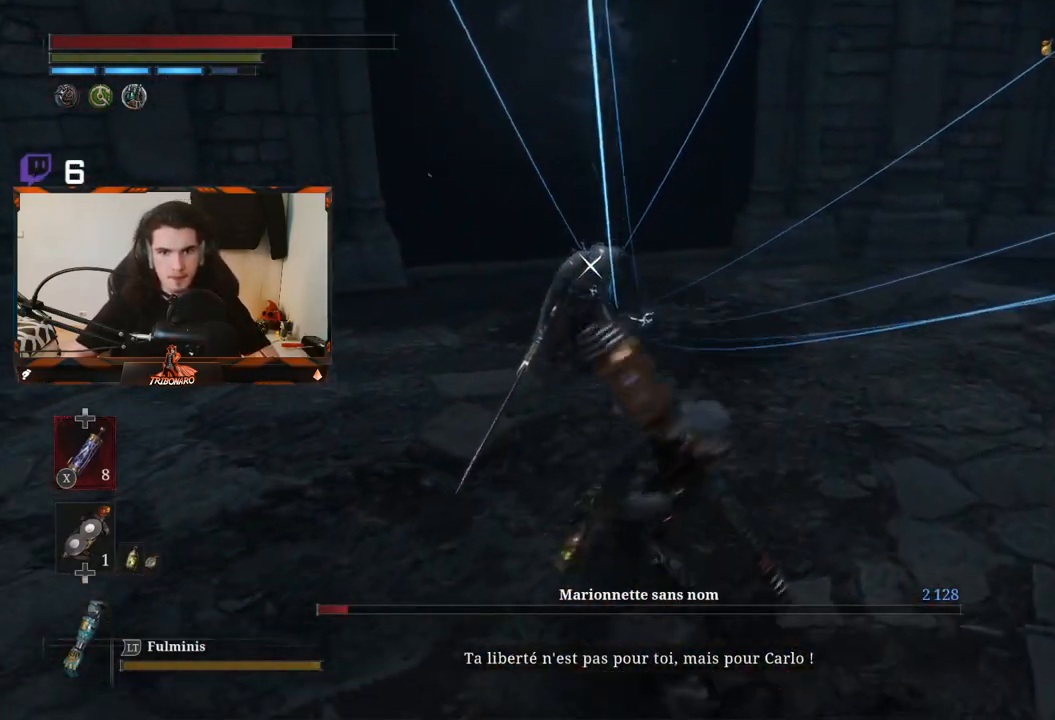
{"dt_ms": 500, "buttons": ["R2"], "left_stick": "up", "right_stick": "center", "events": []}
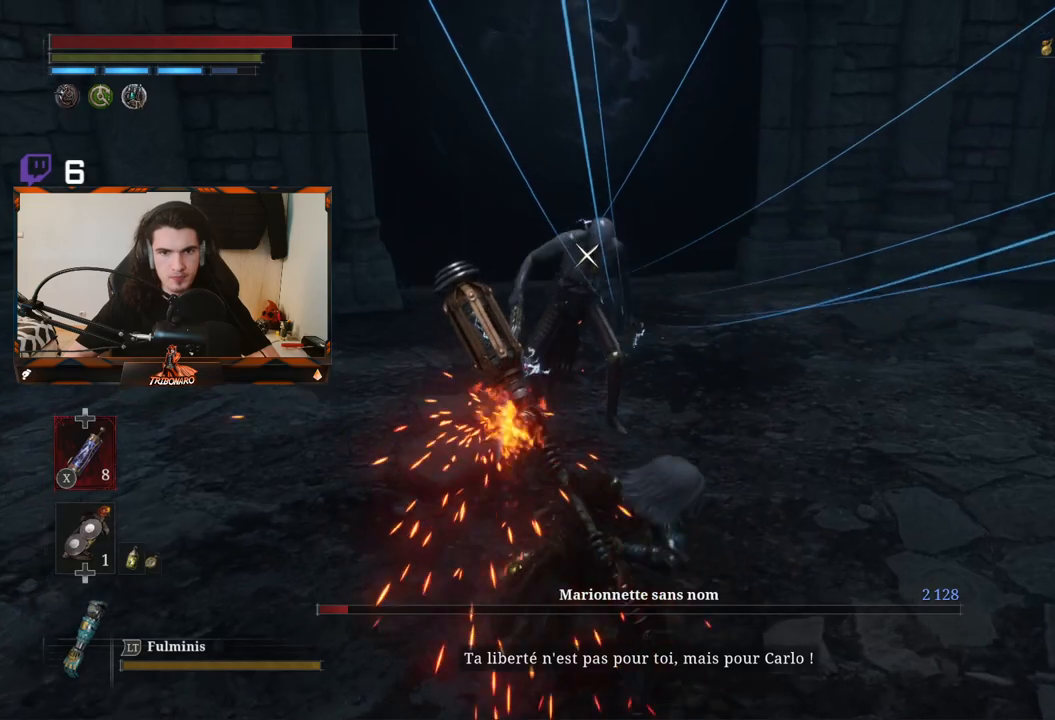
{"dt_ms": 500, "buttons": ["R2"], "left_stick": "up", "right_stick": "center", "events": []}
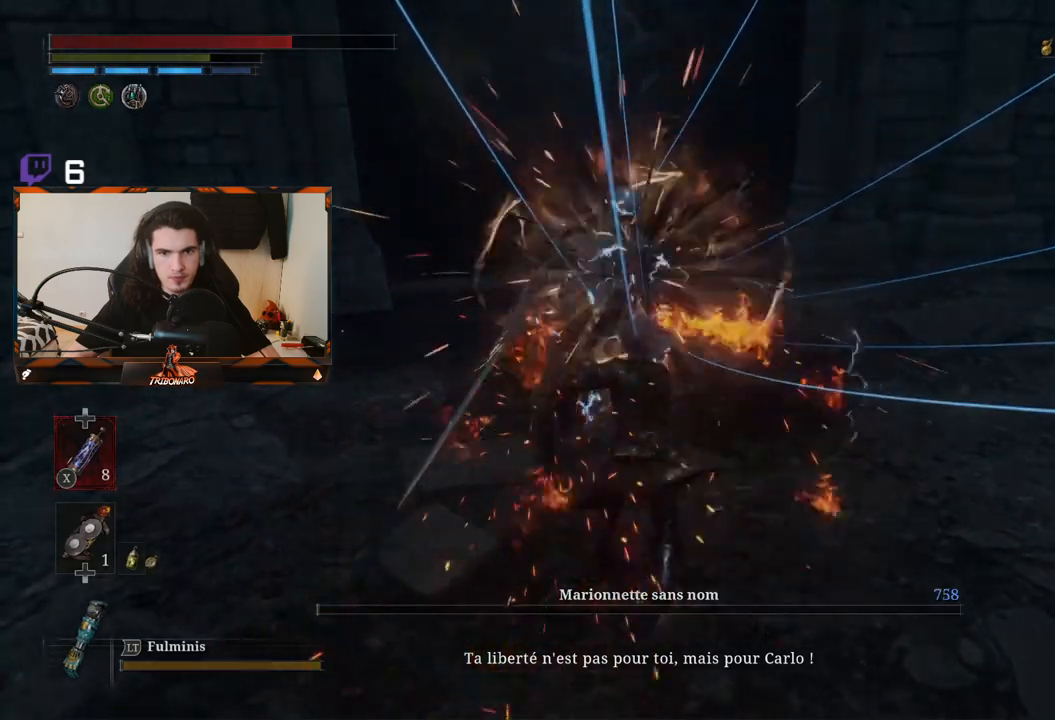
{"dt_ms": 500, "buttons": ["A"], "left_stick": "center", "right_stick": "center", "events": [[183, "R2", "up"], [450, "A", "down"], [450, "left_stick", "center"]]}
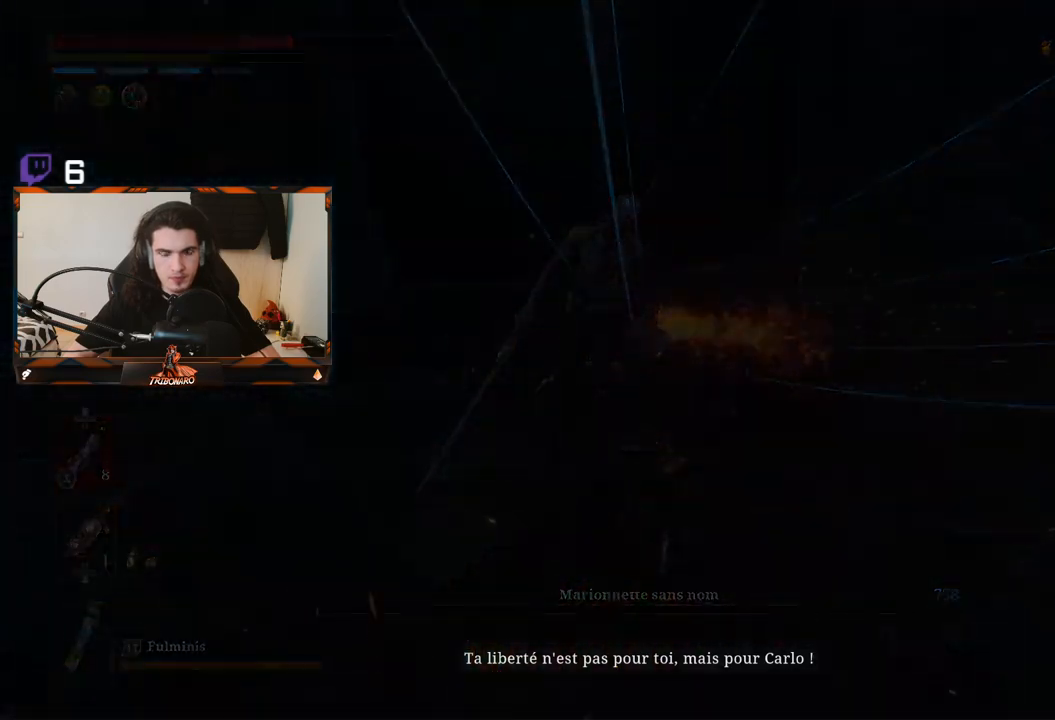
{"dt_ms": 500, "buttons": ["A"], "left_stick": "center", "right_stick": "center", "events": [[50, "A", "up"], [117, "A", "down"]]}
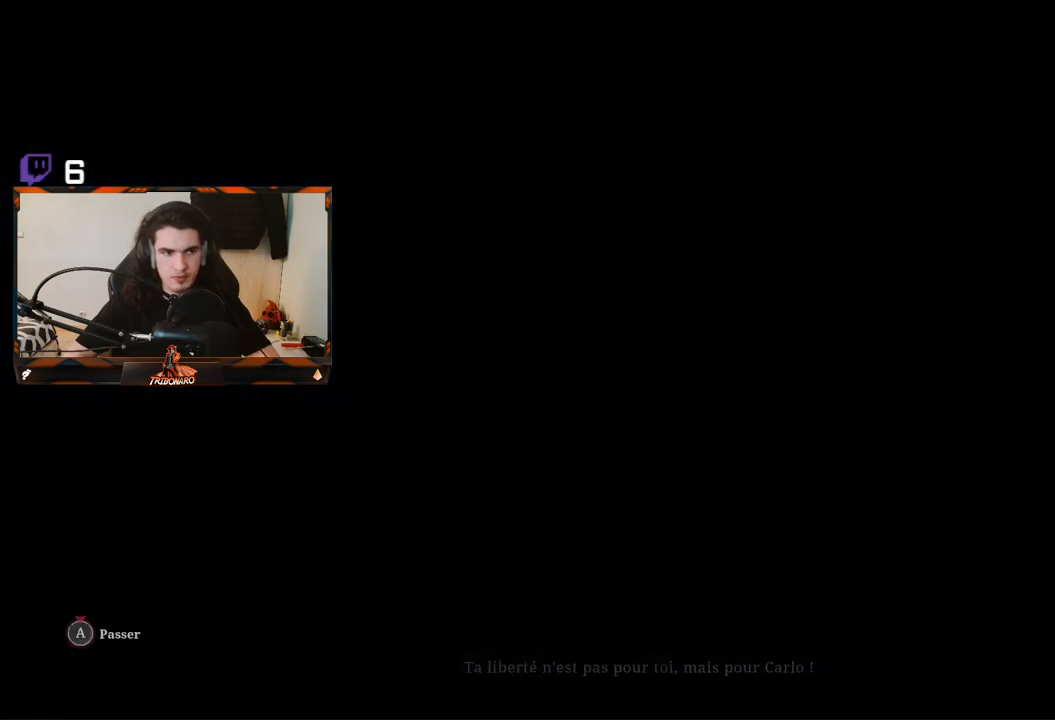
{"dt_ms": 500, "buttons": ["A"], "left_stick": "center", "right_stick": "center", "events": [[417, "A", "up"], [467, "A", "down"]]}